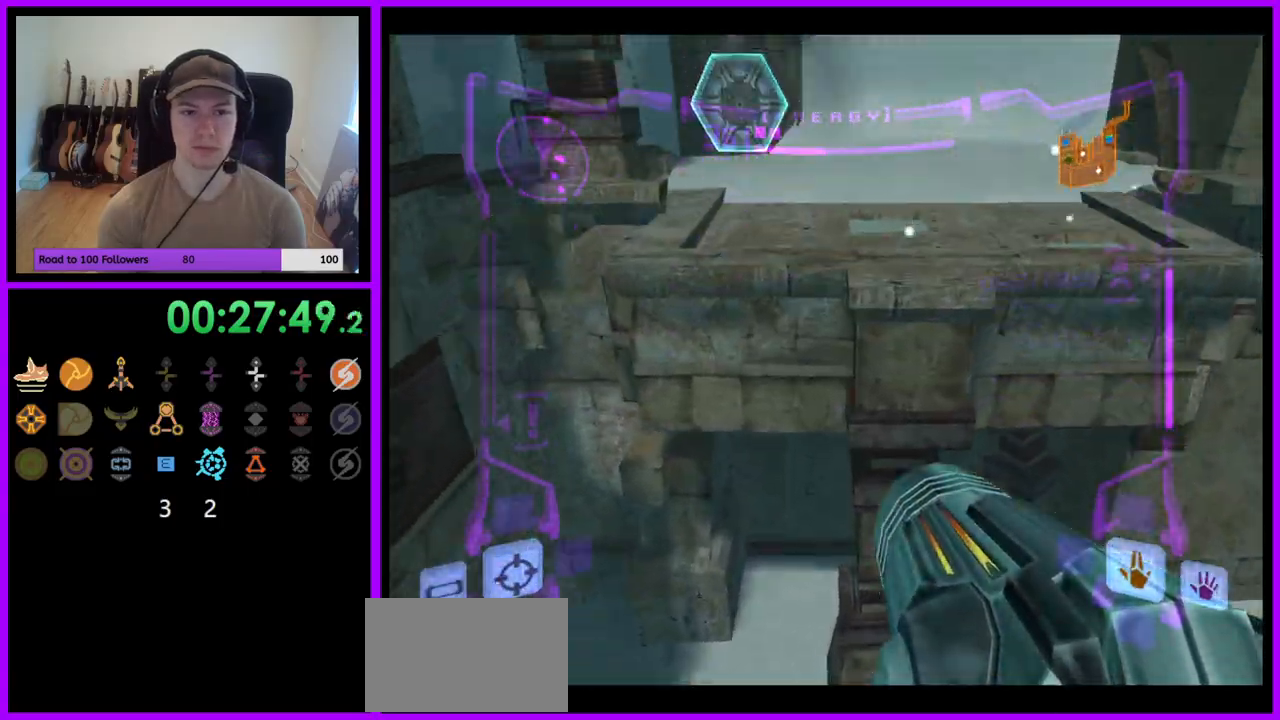
Gameplay with a controller (Nintendo layout); each line is a JSON object with the inputs held at the frame after it. "events" lists button and stick changes between this image and that frame as [ms after this image, input, new state], when the widget could be followed in between. Not read: L3 R3.
{"buttons": [], "left_stick": "up", "right_stick": "center", "events": [[167, "B", "down"], [233, "B", "up"]]}
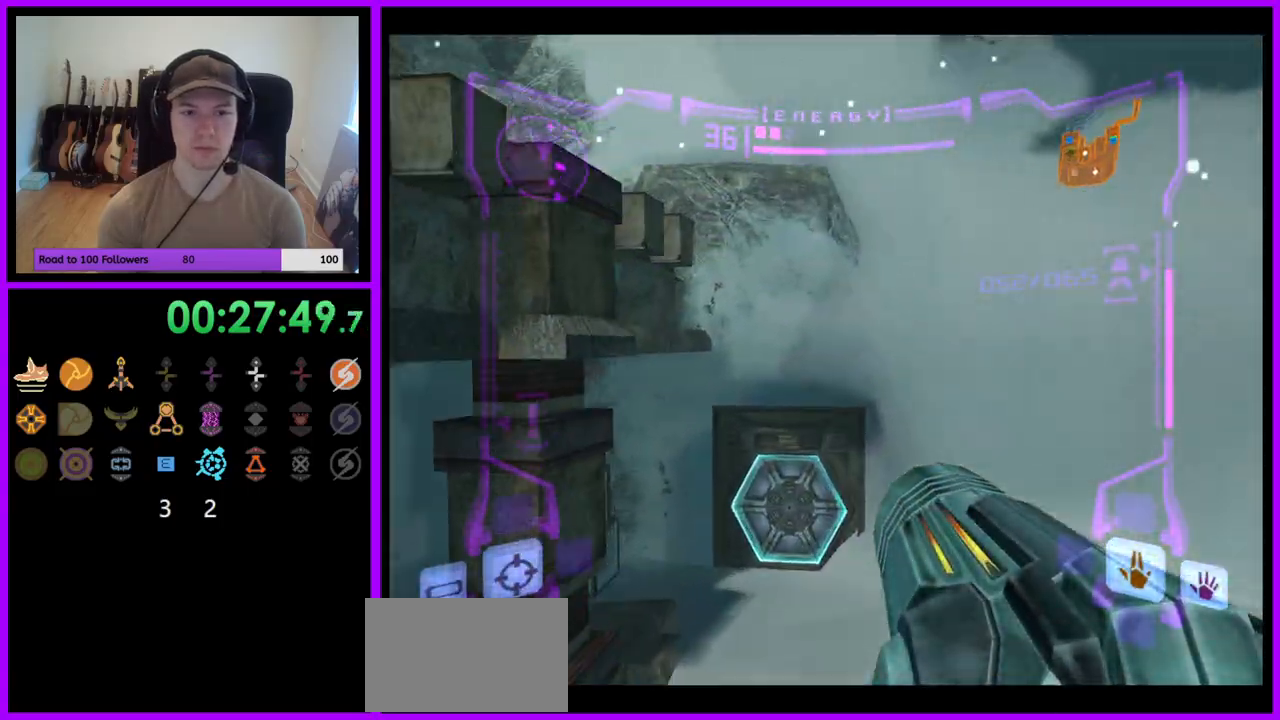
{"buttons": ["L1"], "left_stick": "up-left", "right_stick": "center", "events": [[217, "left_stick", "up-left"], [233, "L1", "down"]]}
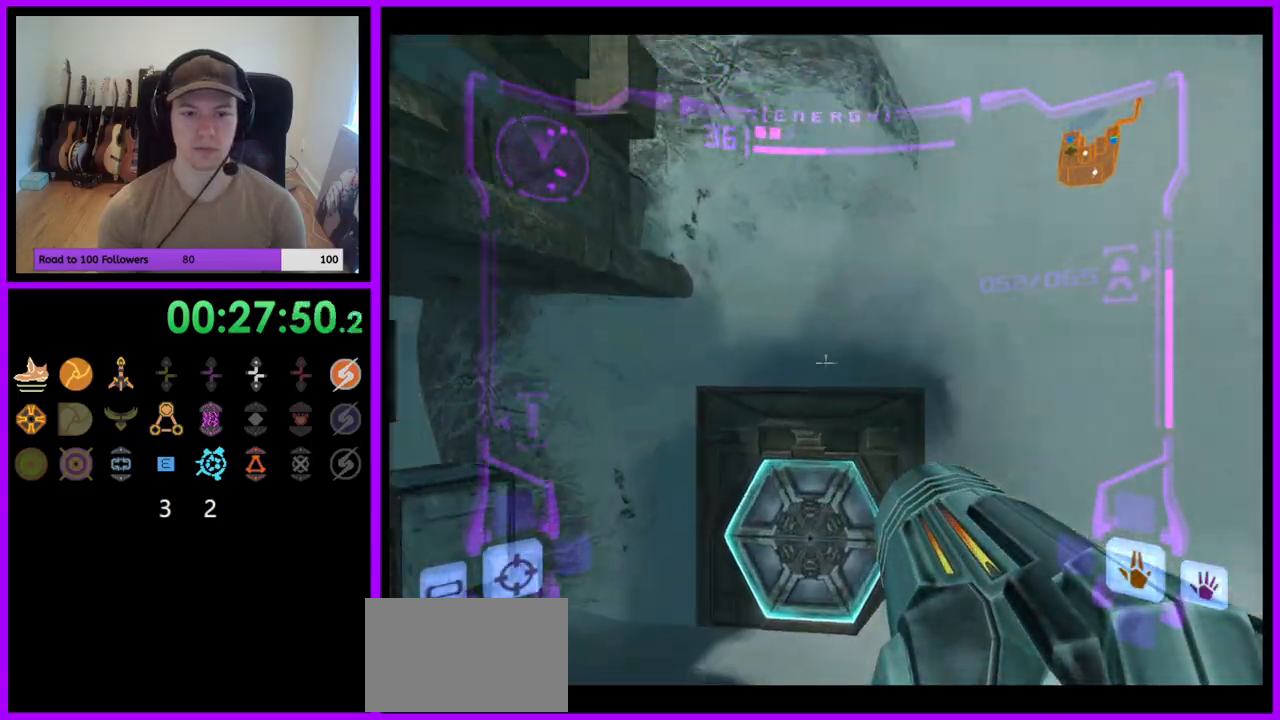
{"buttons": ["L1"], "left_stick": "up", "right_stick": "center", "events": [[117, "left_stick", "up"], [200, "A", "down"], [267, "A", "up"], [350, "X", "down"], [417, "X", "up"]]}
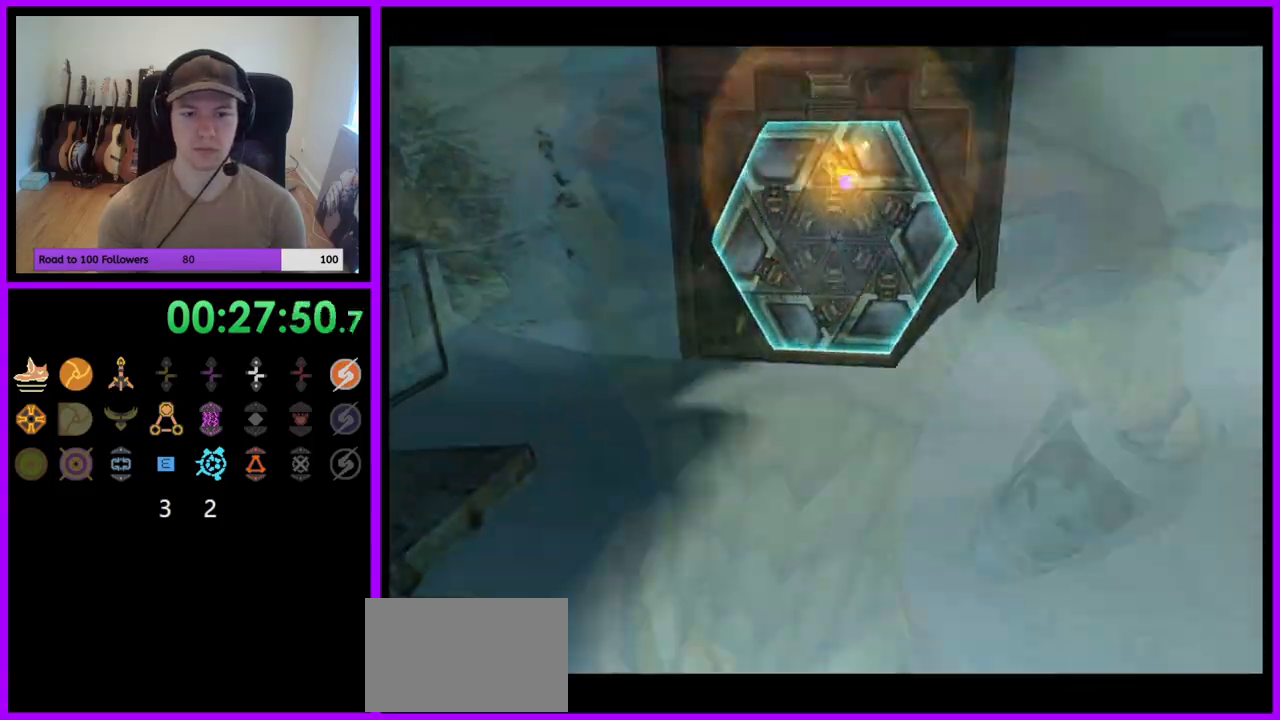
{"buttons": [], "left_stick": "up", "right_stick": "center"}
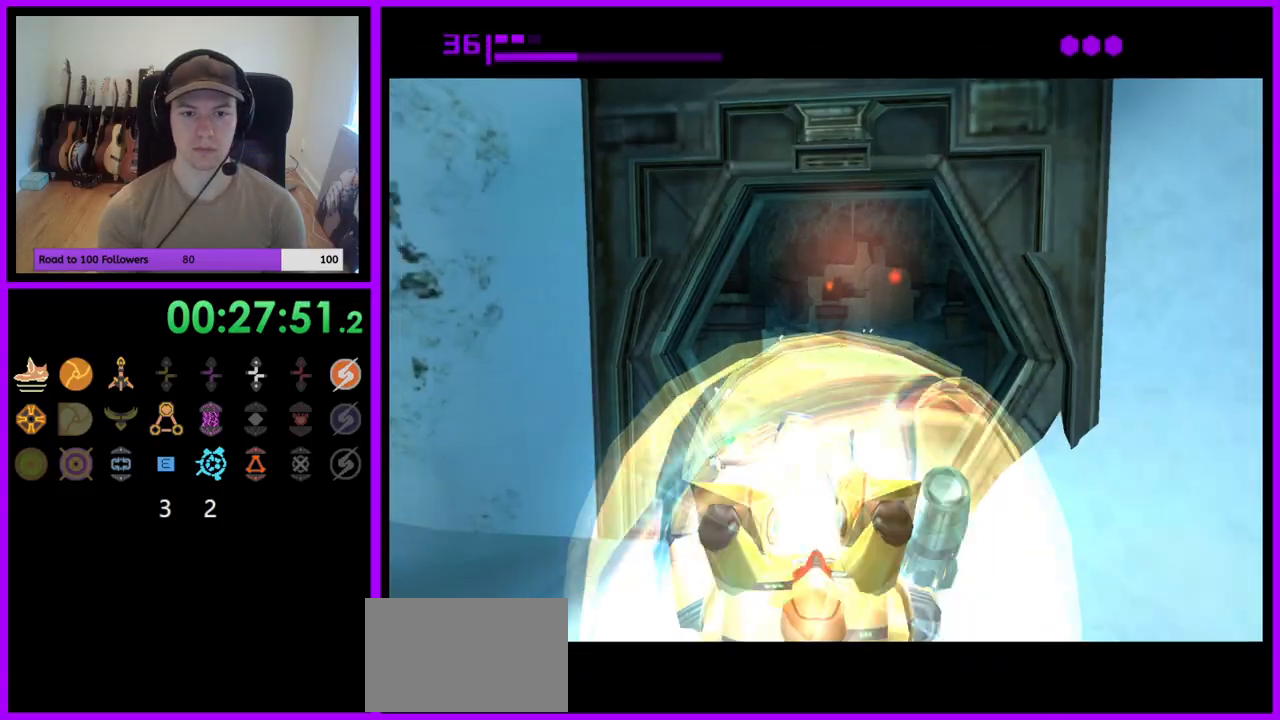
{"buttons": [], "left_stick": "up", "right_stick": "center", "events": [[50, "Z", "down"], [167, "Z", "up"]]}
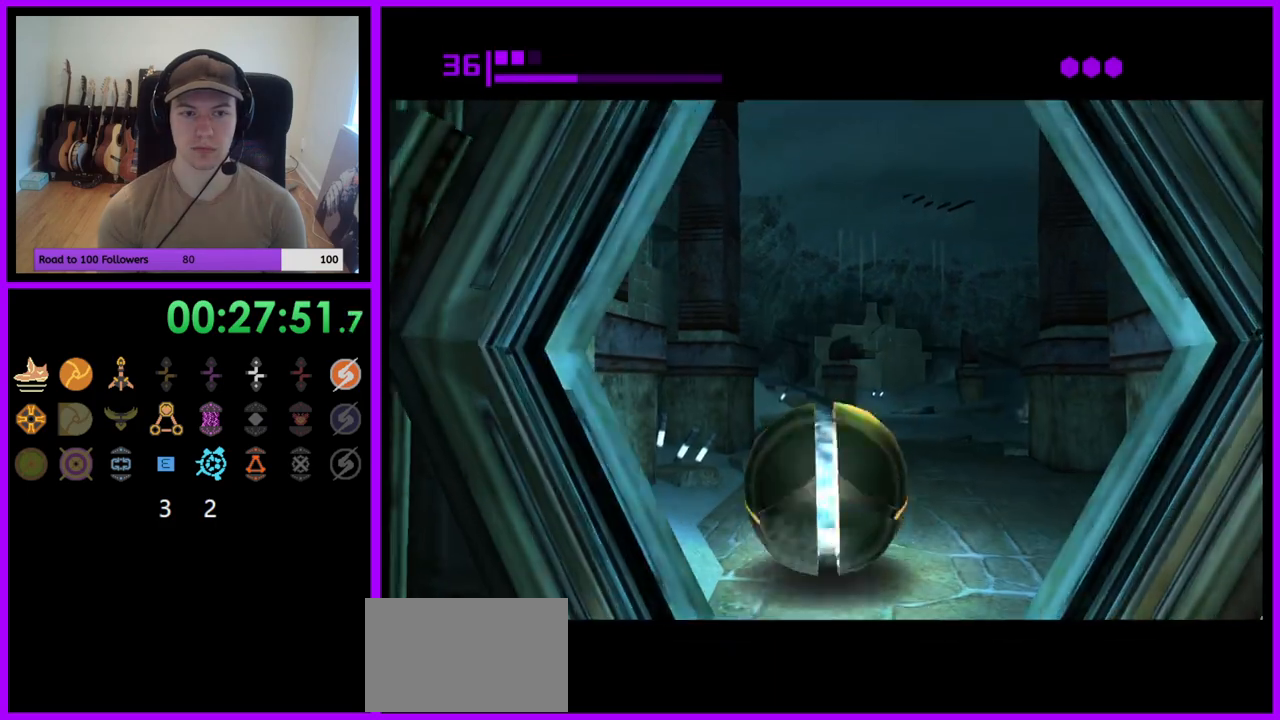
{"buttons": [], "left_stick": "up", "right_stick": "center", "events": [[33, "left_stick", "up-right"], [317, "left_stick", "up"]]}
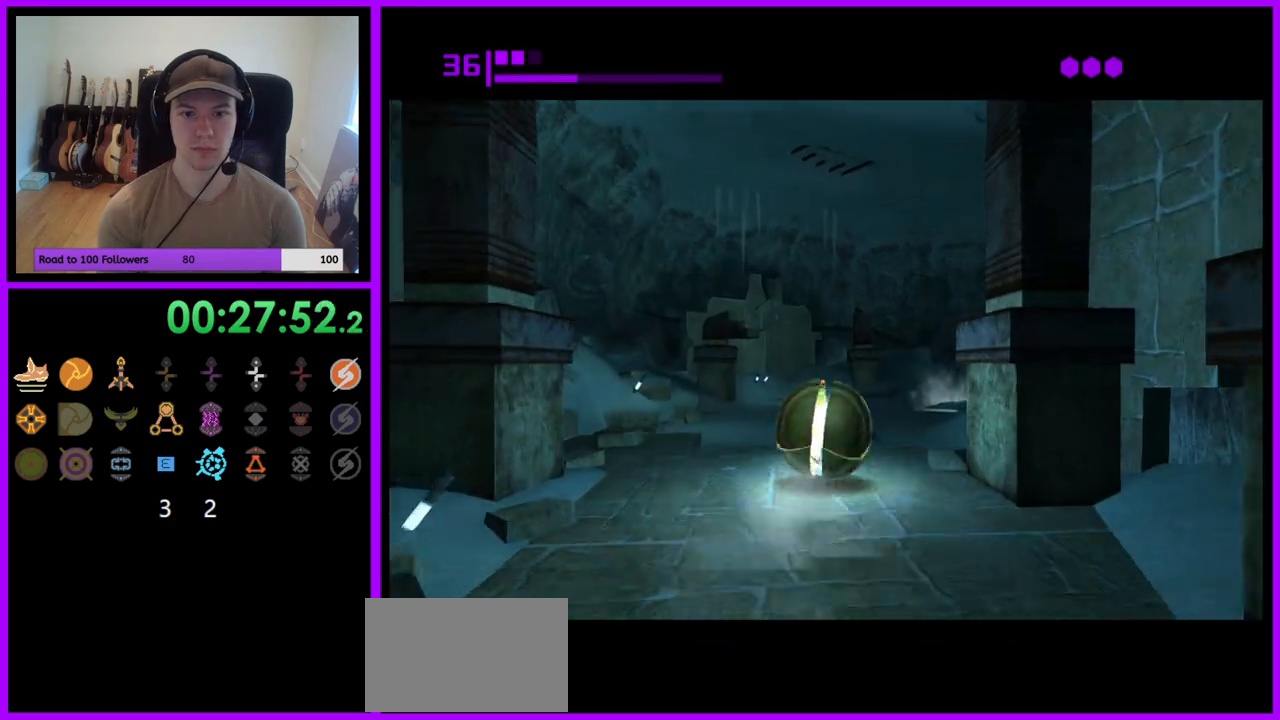
{"buttons": [], "left_stick": "up", "right_stick": "center", "events": []}
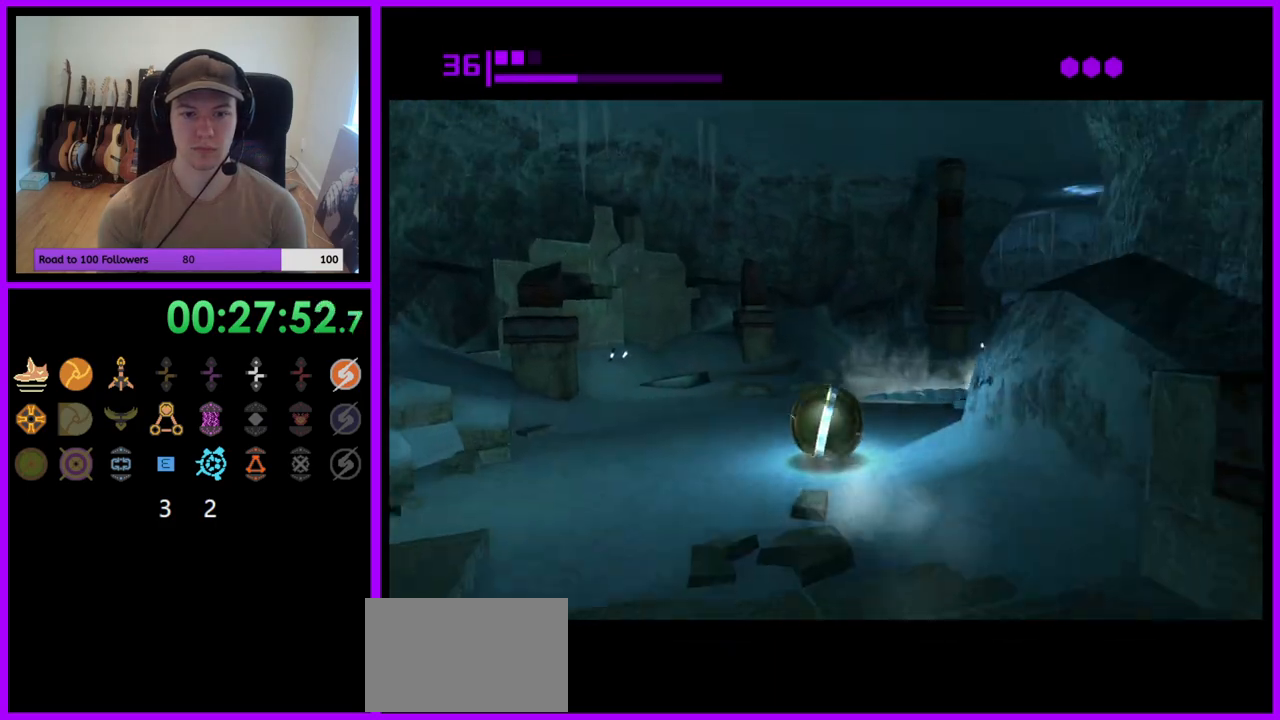
{"buttons": [], "left_stick": "up-right", "right_stick": "center", "events": [[333, "left_stick", "up-right"]]}
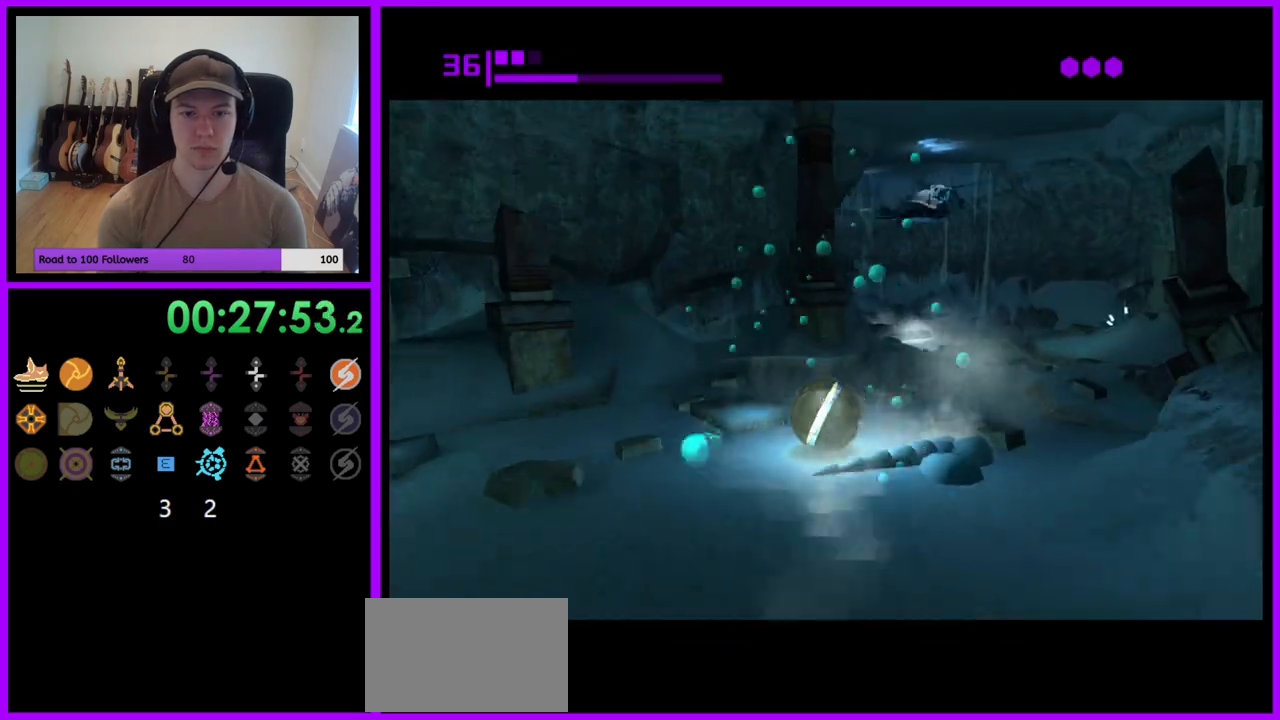
{"buttons": [], "left_stick": "up", "right_stick": "center", "events": [[317, "left_stick", "up"]]}
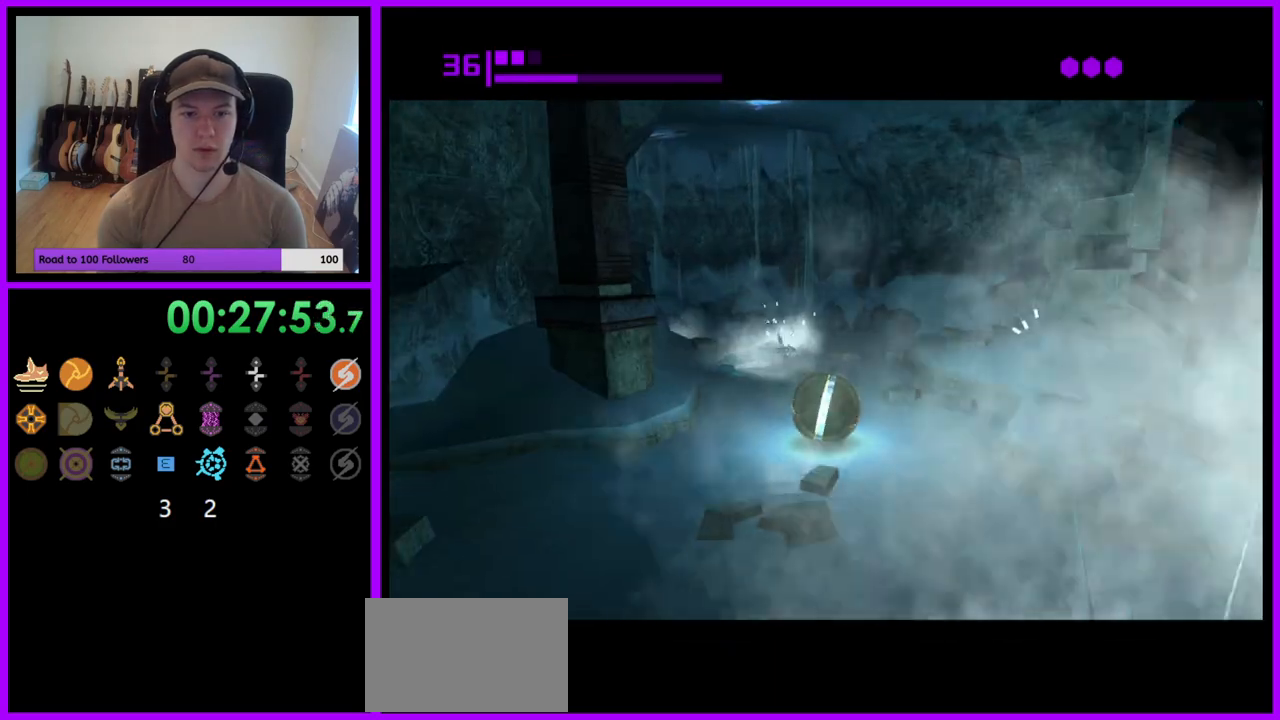
{"buttons": [], "left_stick": "up", "right_stick": "center", "events": []}
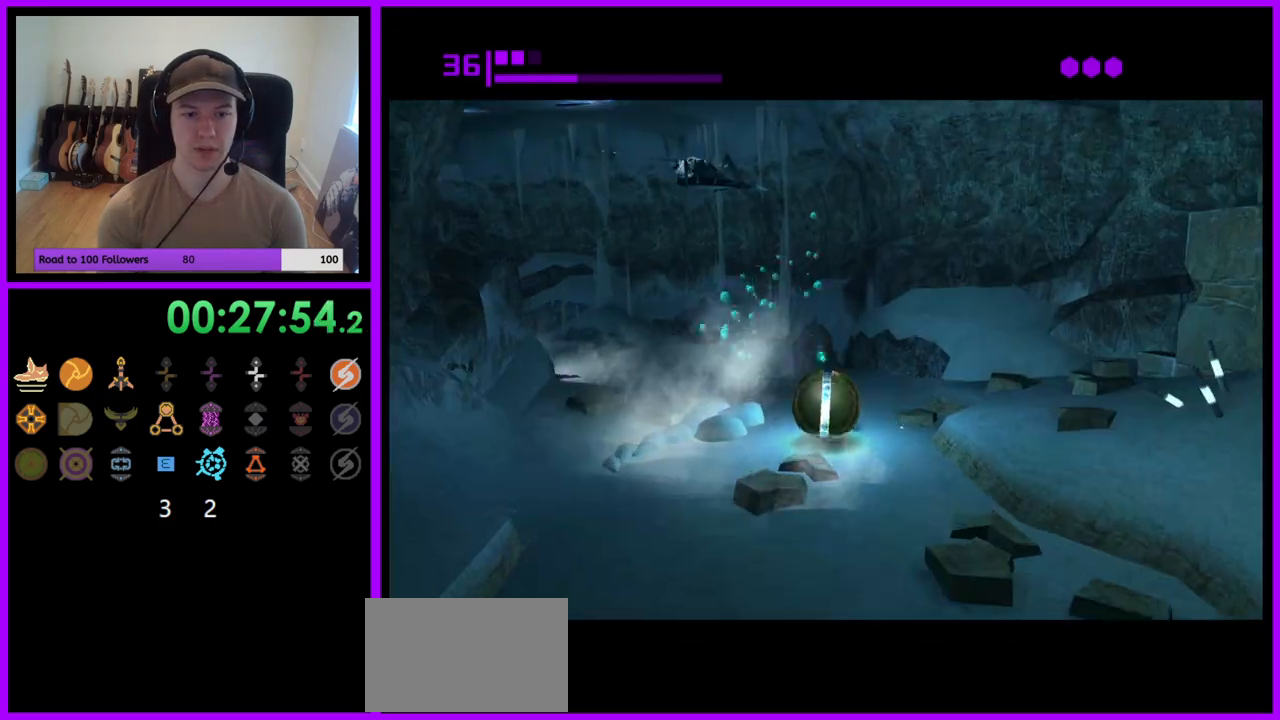
{"buttons": [], "left_stick": "up-left", "right_stick": "center", "events": [[167, "left_stick", "up-left"]]}
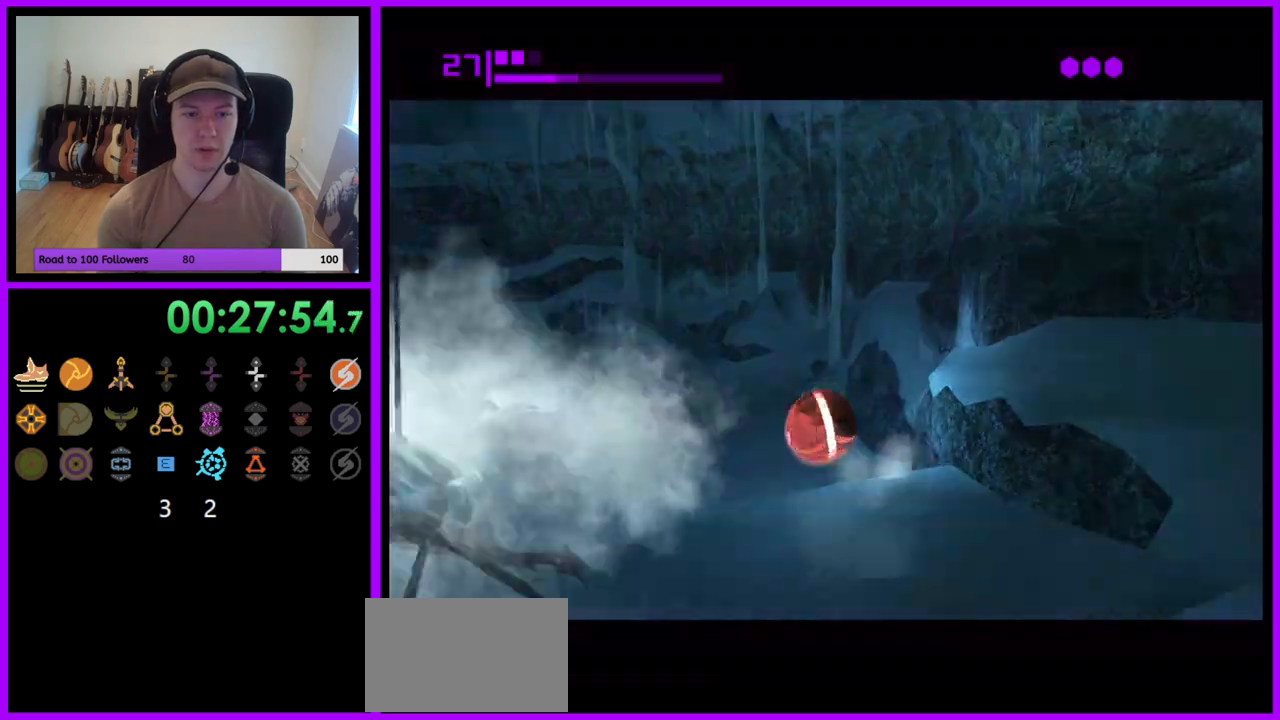
{"buttons": [], "left_stick": "up-left", "right_stick": "center", "events": []}
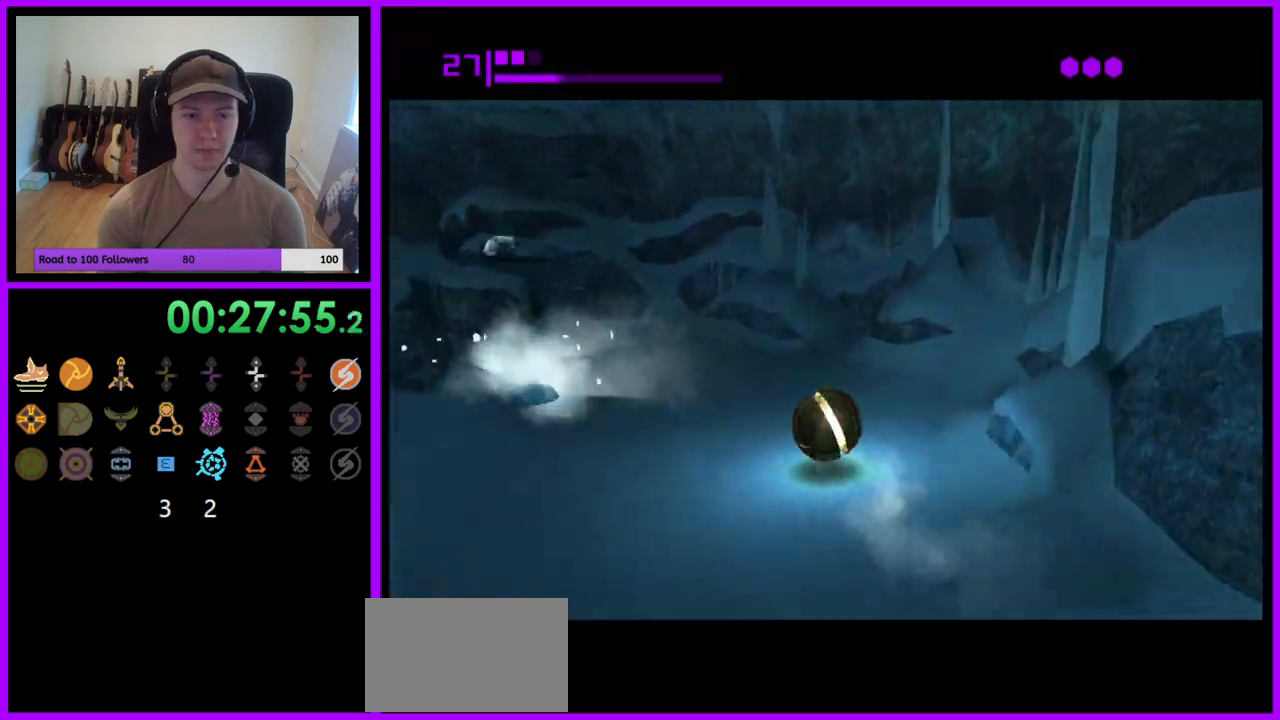
{"buttons": [], "left_stick": "up-left", "right_stick": "center", "events": []}
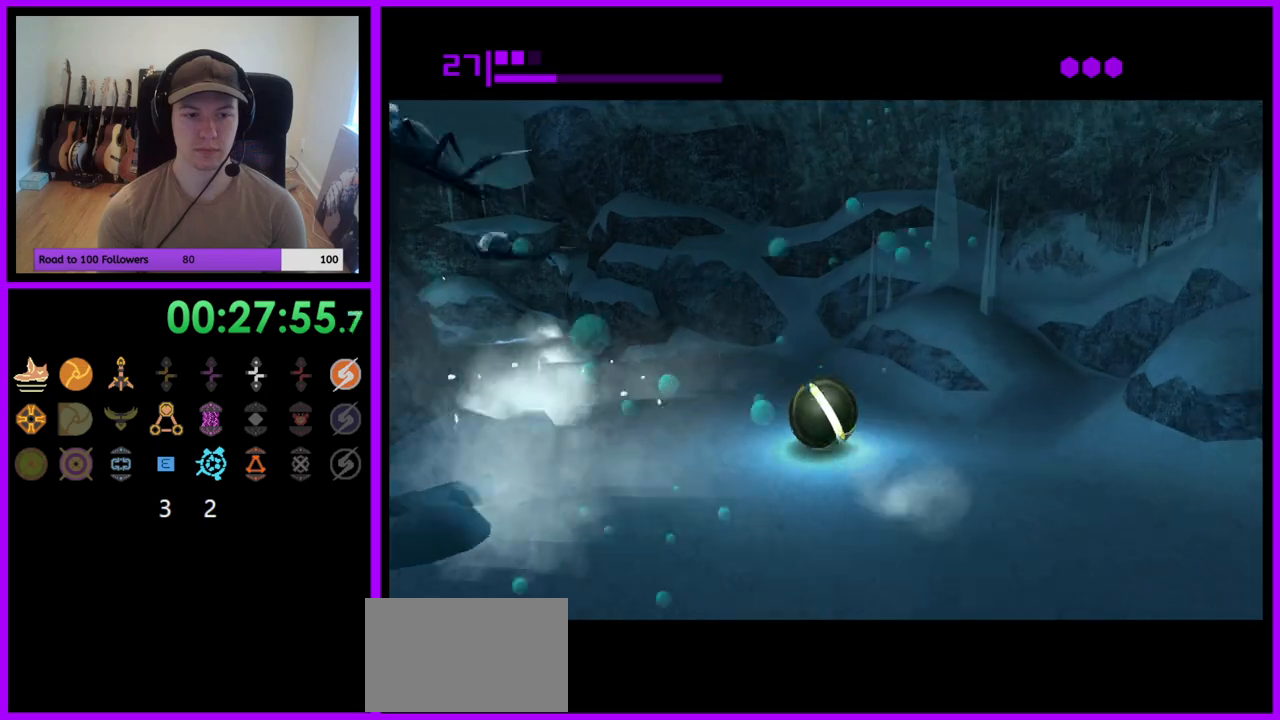
{"buttons": [], "left_stick": "up-left", "right_stick": "center", "events": []}
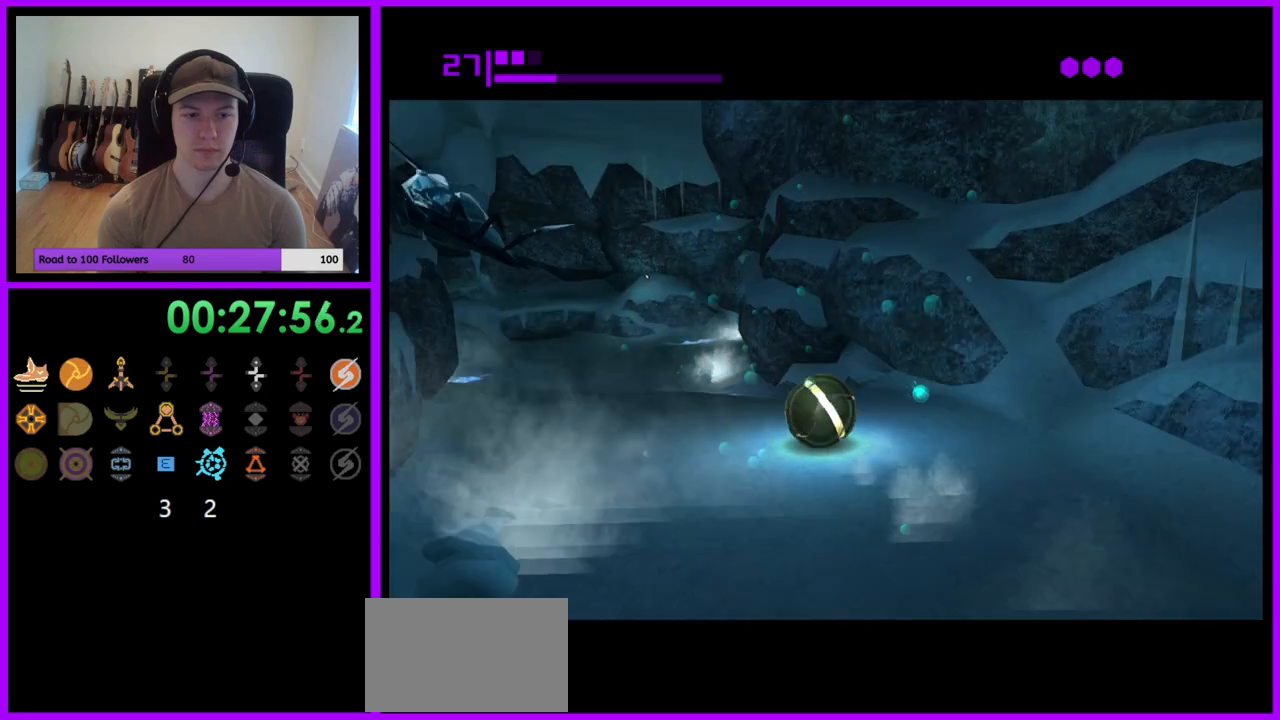
{"buttons": [], "left_stick": "up", "right_stick": "center", "events": [[350, "left_stick", "up"]]}
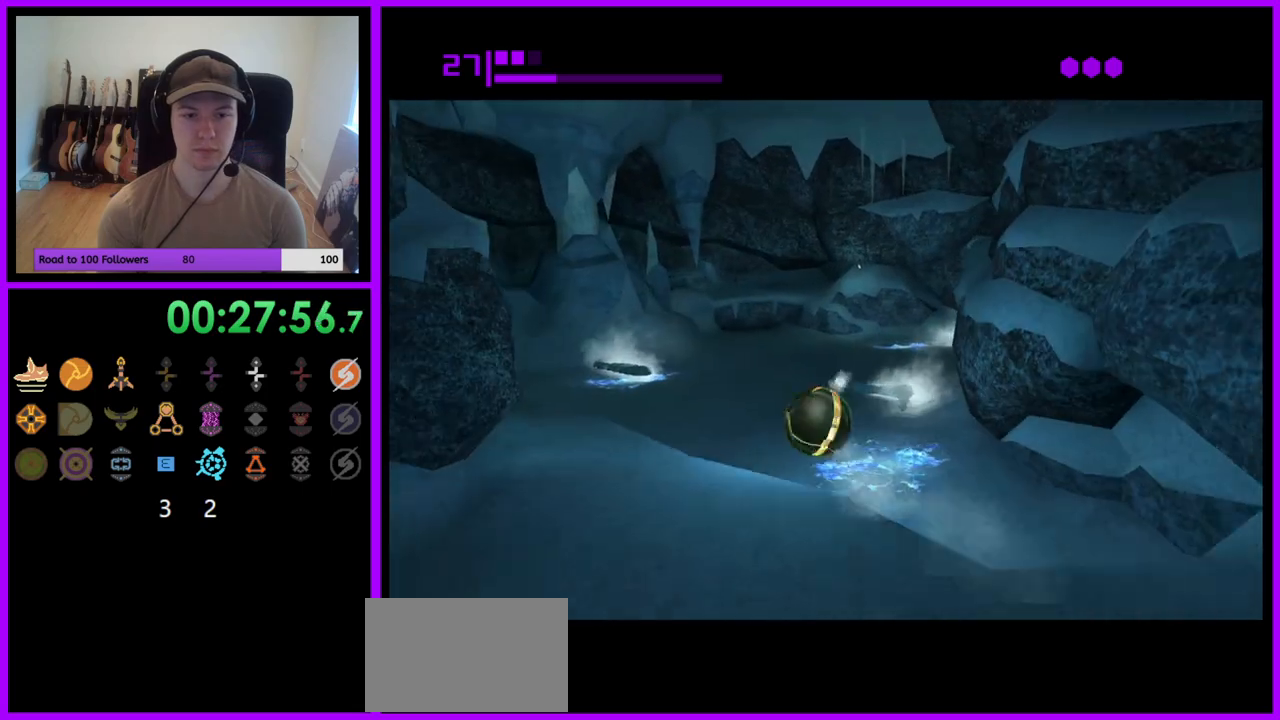
{"buttons": [], "left_stick": "up-right", "right_stick": "center", "events": [[283, "left_stick", "up-right"]]}
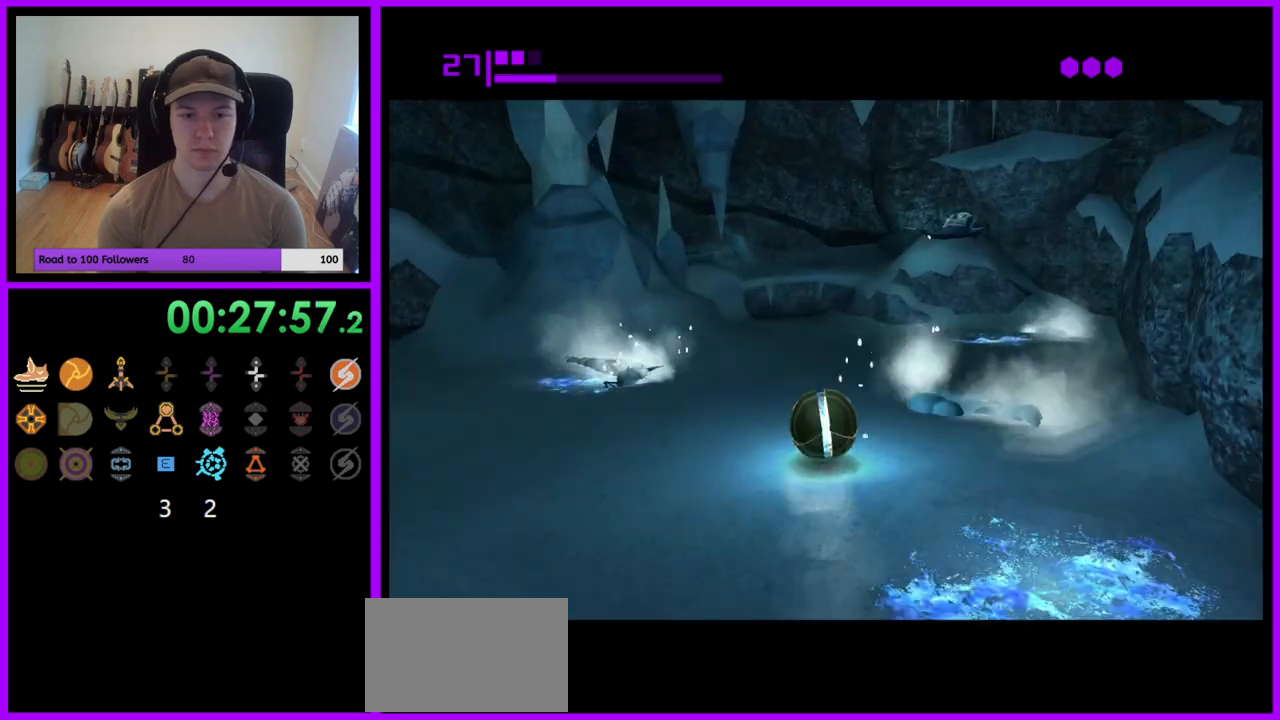
{"buttons": [], "left_stick": "up-right", "right_stick": "center", "events": []}
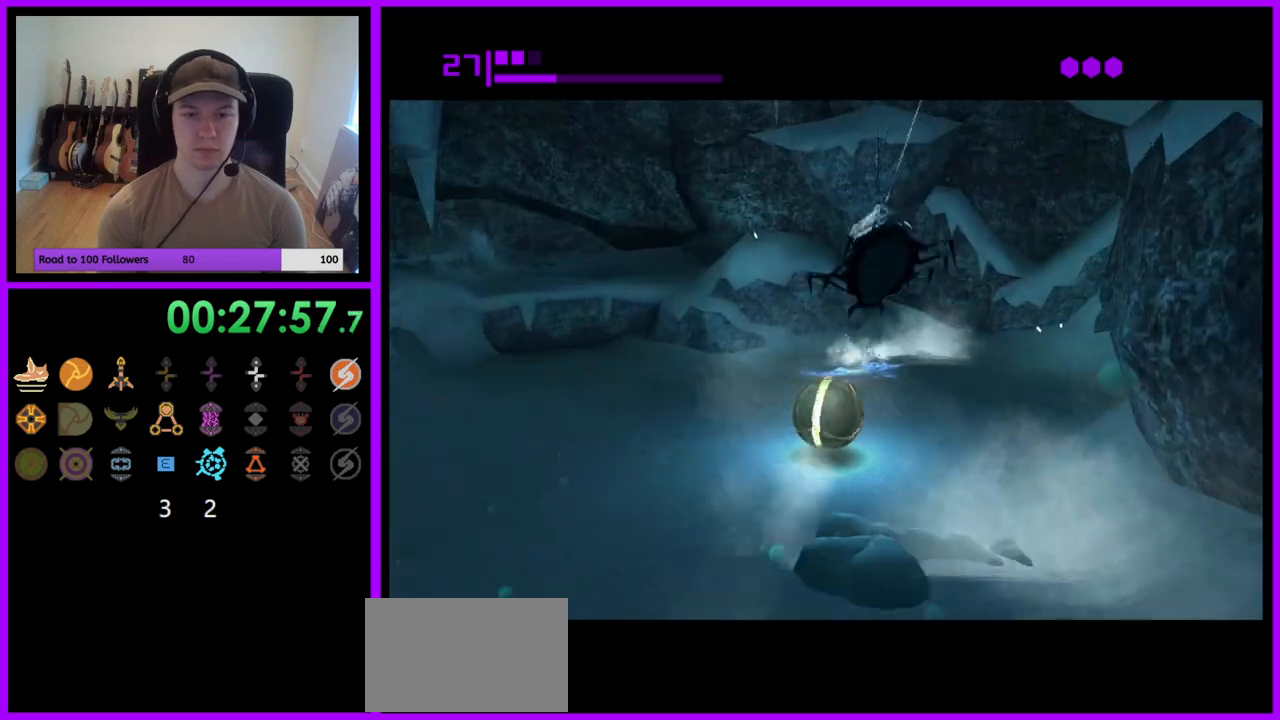
{"buttons": ["X"], "left_stick": "up-right", "right_stick": "center", "events": [[83, "left_stick", "right"], [367, "left_stick", "up-right"], [417, "X", "down"]]}
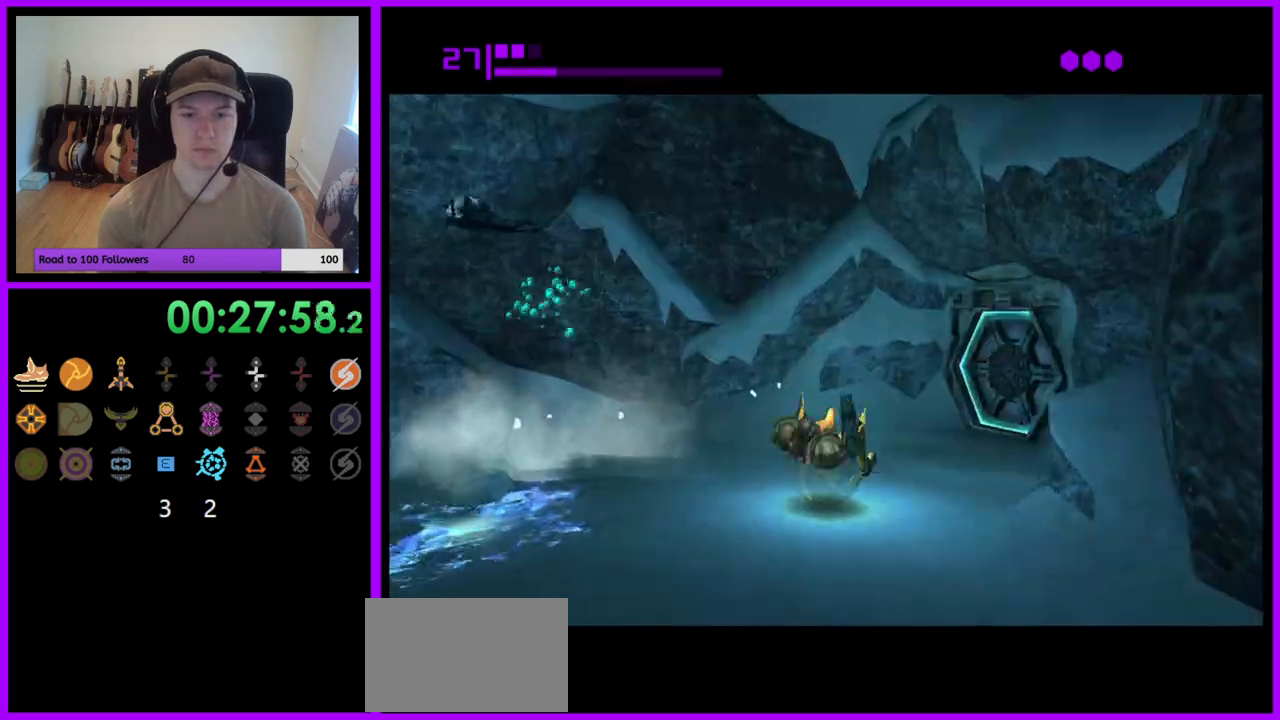
{"buttons": ["A"], "left_stick": "up", "right_stick": "center", "events": [[17, "X", "up"], [250, "A", "down"], [367, "A", "up"], [417, "left_stick", "up"], [450, "A", "down"]]}
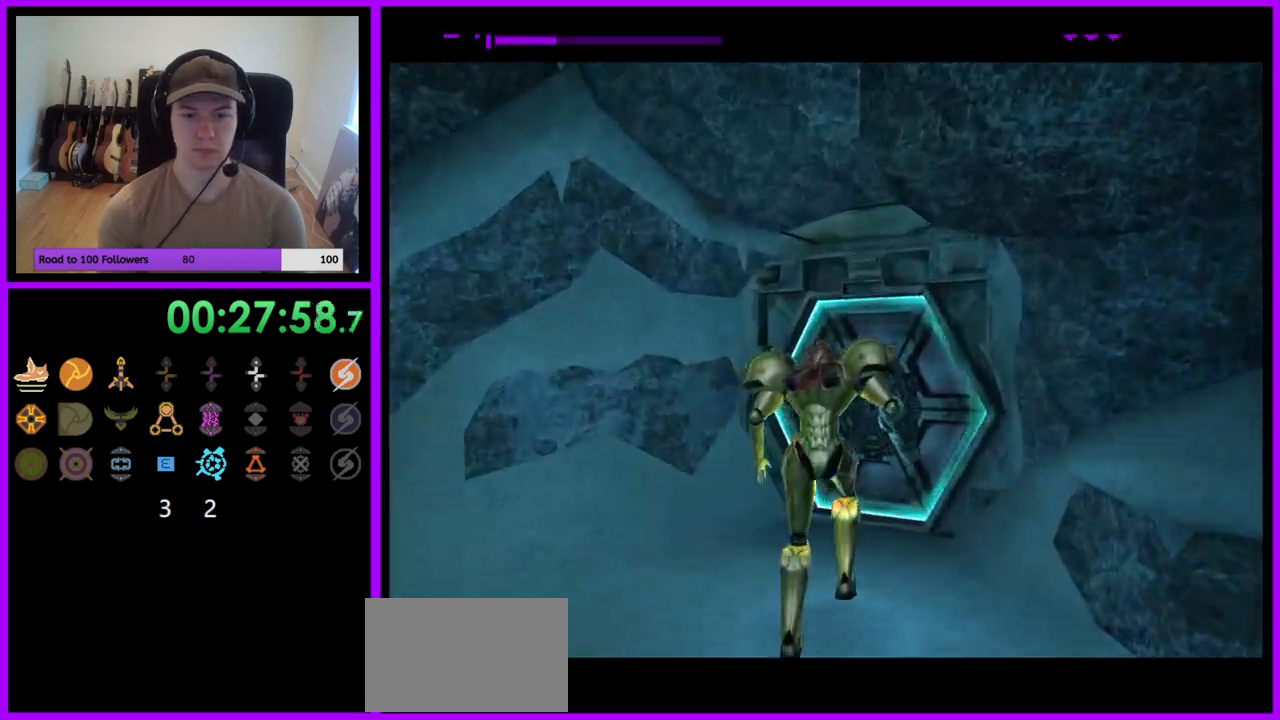
{"buttons": ["A"], "left_stick": "down-left", "right_stick": "center", "events": [[50, "A", "up"], [117, "A", "down"], [200, "A", "up"], [300, "A", "down"], [333, "left_stick", "center"], [367, "A", "up"], [417, "left_stick", "down-left"], [450, "A", "down"]]}
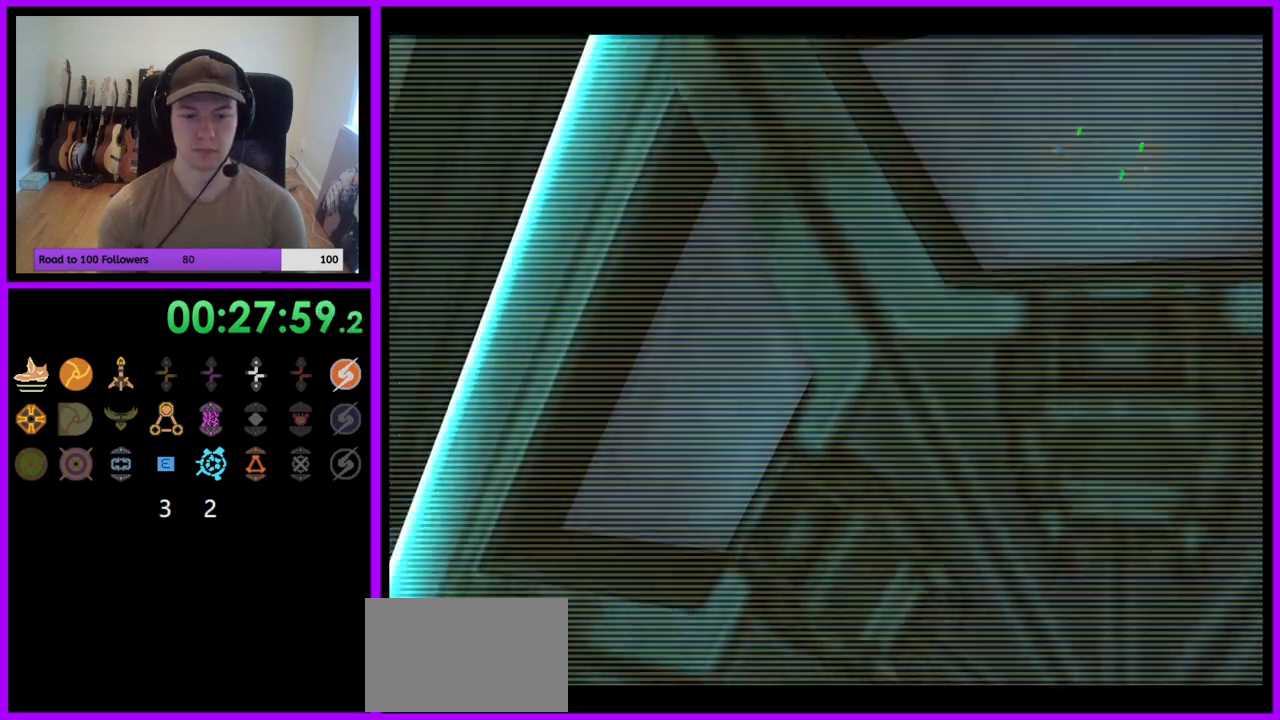
{"buttons": [], "left_stick": "center", "right_stick": "center", "events": [[17, "A", "up"], [117, "A", "down"], [133, "left_stick", "center"], [183, "A", "up"], [267, "A", "down"], [333, "A", "up"], [433, "A", "down"], [500, "A", "up"]]}
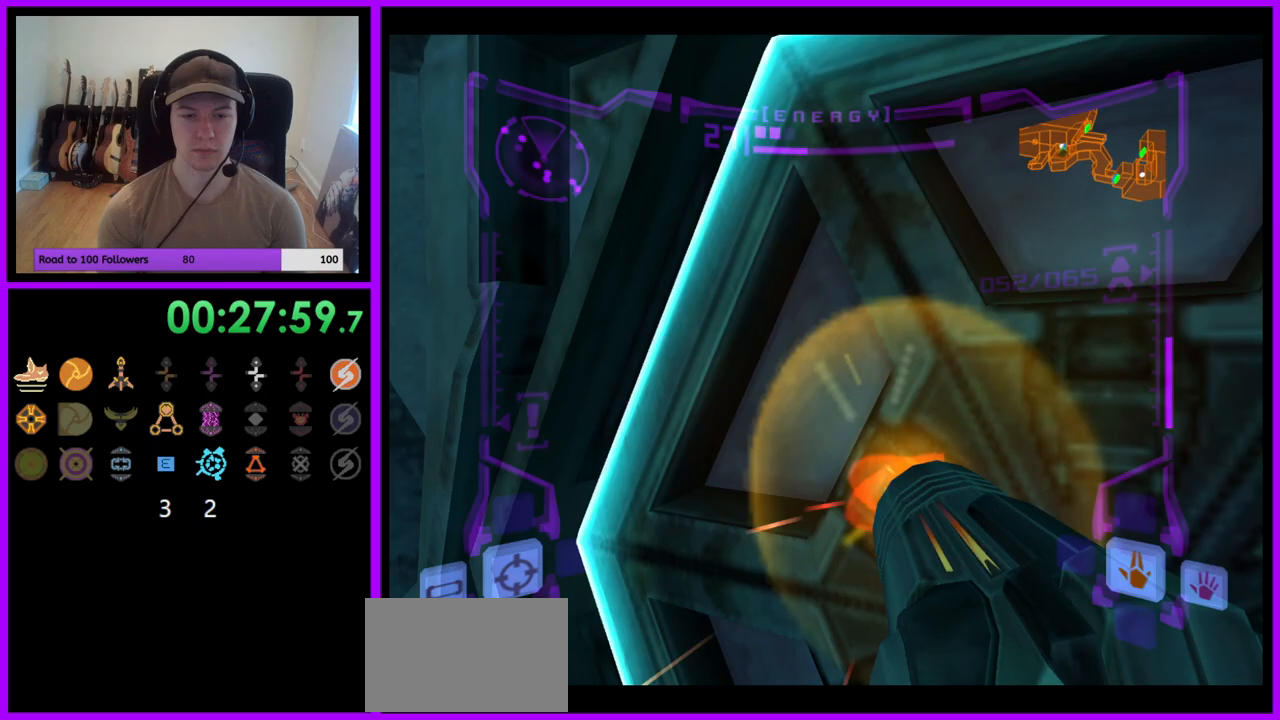
{"buttons": [], "left_stick": "center", "right_stick": "center", "events": [[17, "left_stick", "down-right"], [117, "left_stick", "center"], [283, "left_stick", "left"], [483, "left_stick", "center"]]}
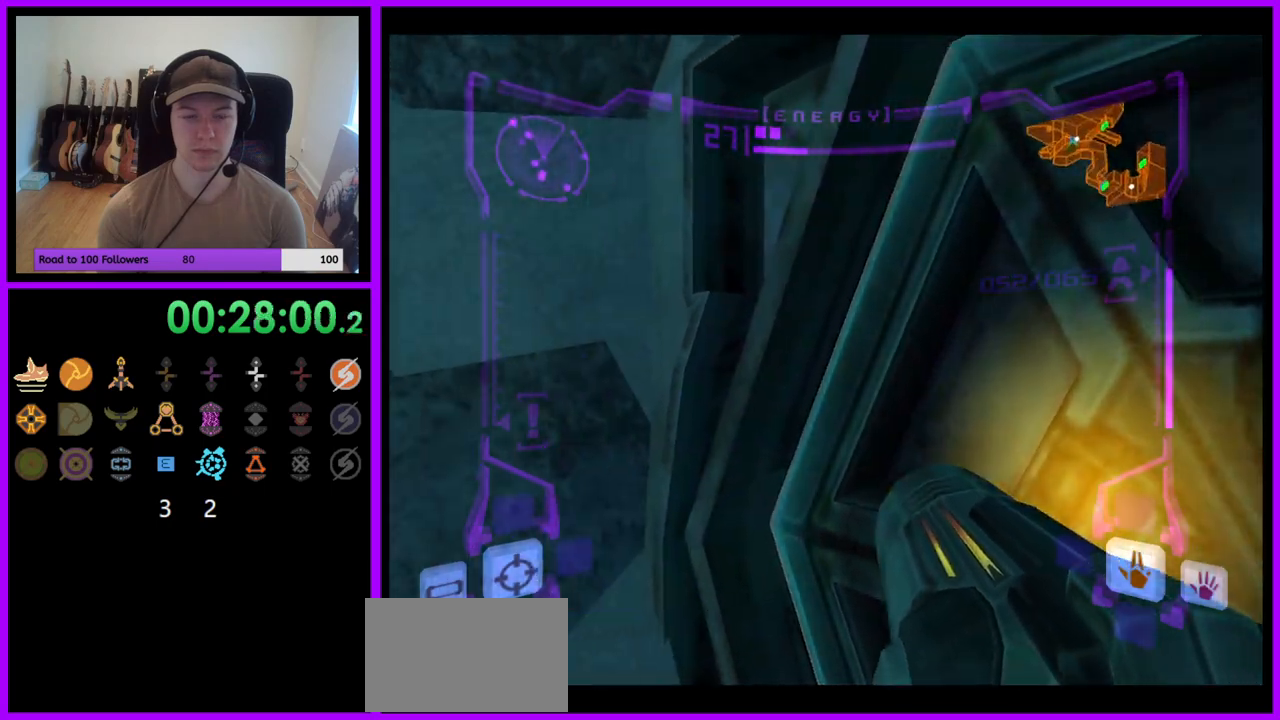
{"buttons": ["L1"], "left_stick": "center", "right_stick": "center", "events": [[83, "L1", "down"], [100, "left_stick", "right"], [233, "left_stick", "center"]]}
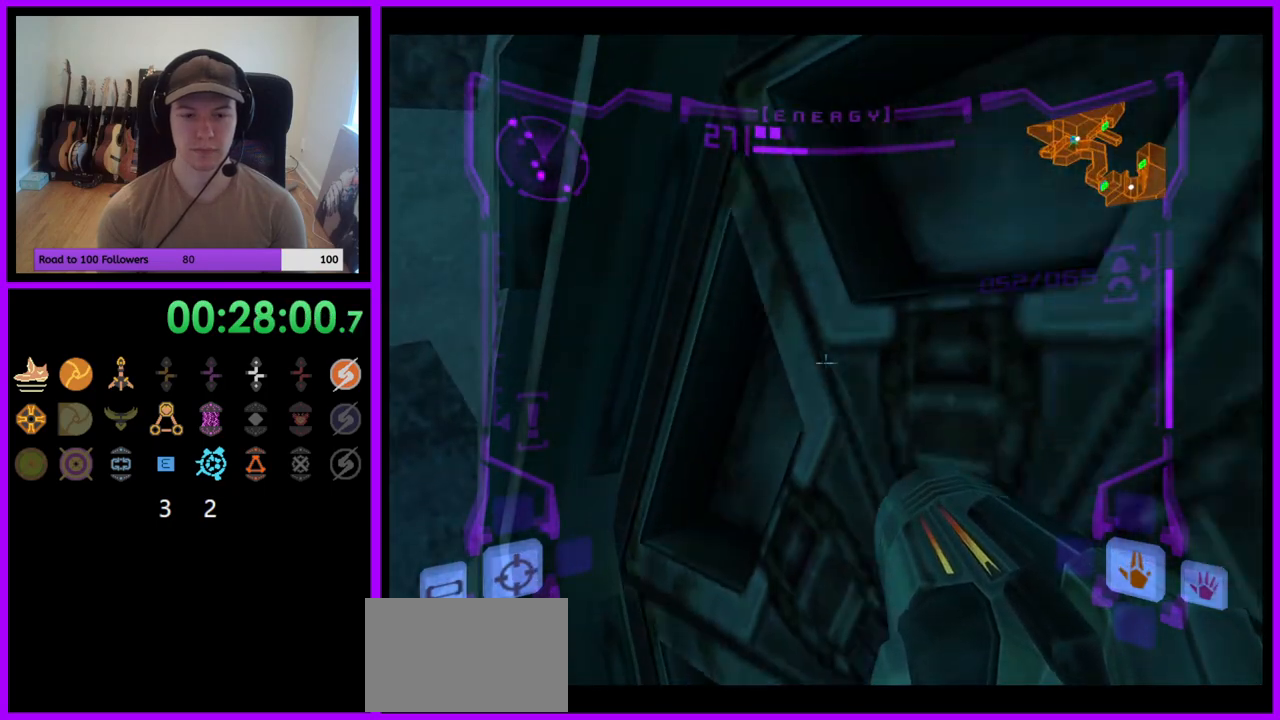
{"buttons": ["L1"], "left_stick": "up-right", "right_stick": "center", "events": [[50, "L1", "up"], [67, "A", "down"], [117, "A", "up"], [133, "left_stick", "left"], [300, "left_stick", "center"], [367, "A", "down"], [417, "A", "up"], [450, "L1", "down"], [450, "left_stick", "up-right"]]}
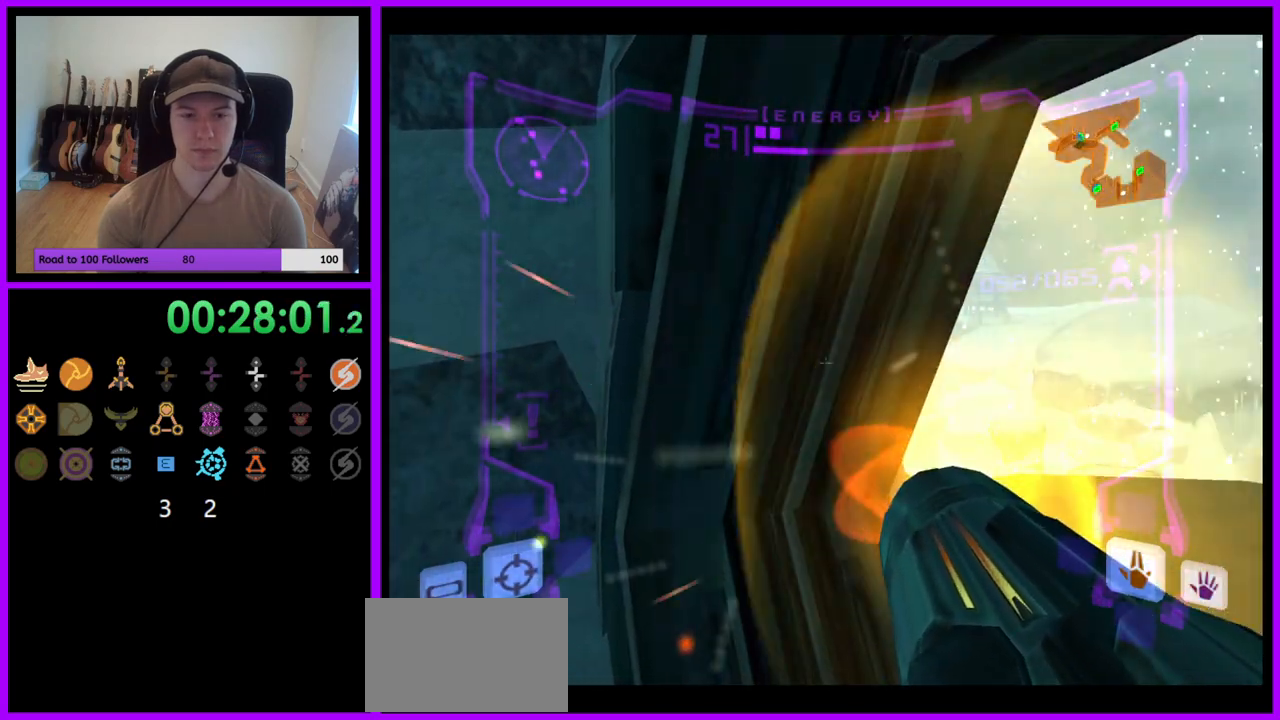
{"buttons": ["L1"], "left_stick": "up", "right_stick": "center", "events": [[400, "left_stick", "up"]]}
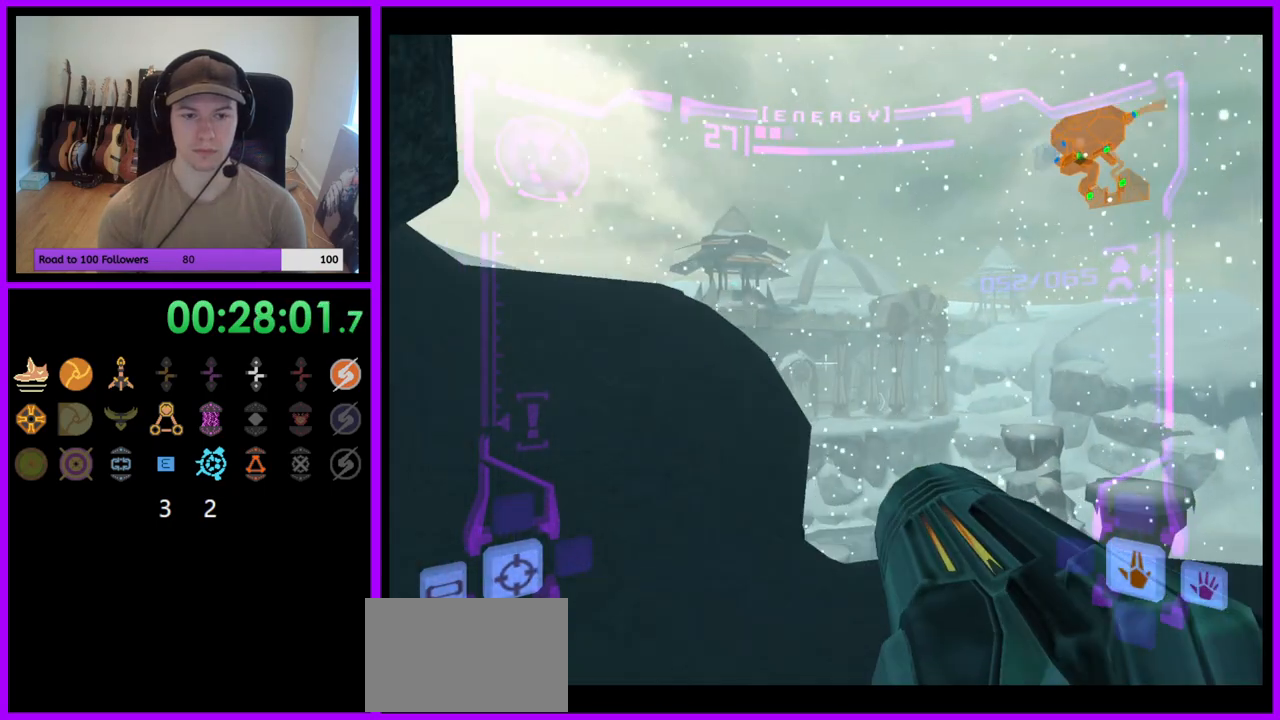
{"buttons": [], "left_stick": "up-left", "right_stick": "center", "events": [[67, "B", "down"], [117, "left_stick", "up-left"], [167, "B", "up"], [317, "L1", "up"]]}
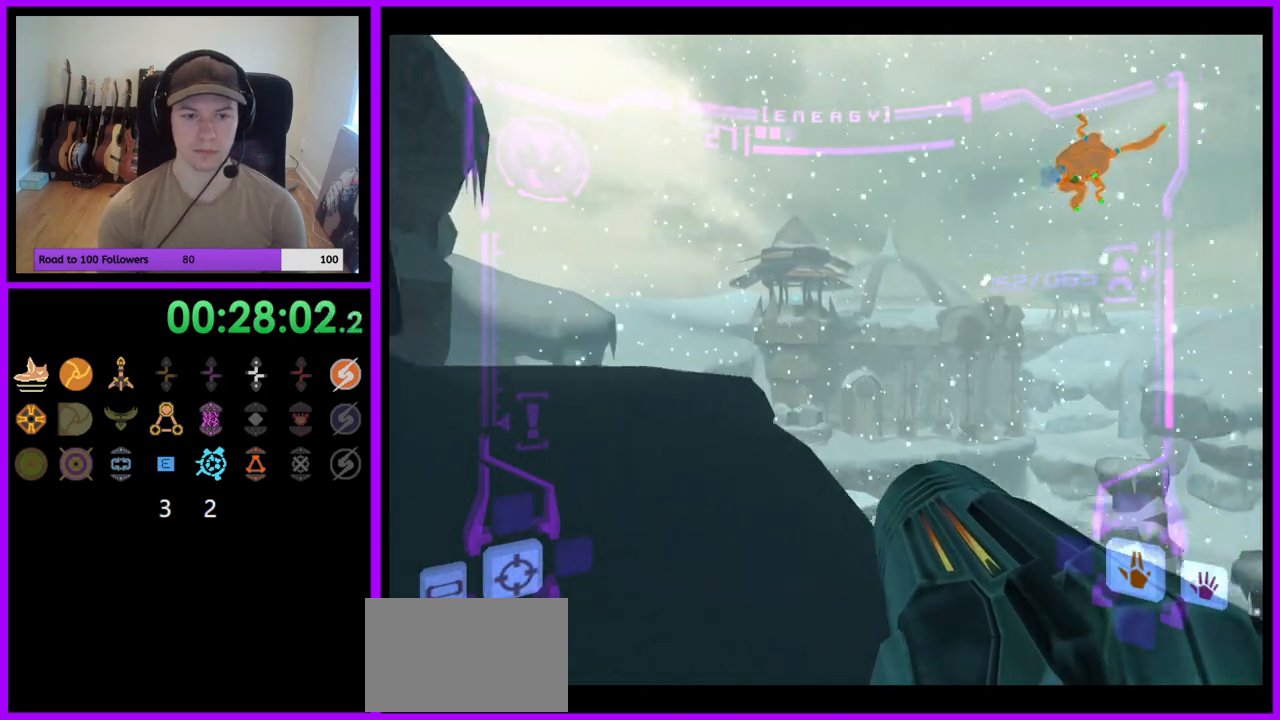
{"buttons": [], "left_stick": "up", "right_stick": "center", "events": [[200, "B", "down"], [283, "B", "up"], [333, "left_stick", "up"]]}
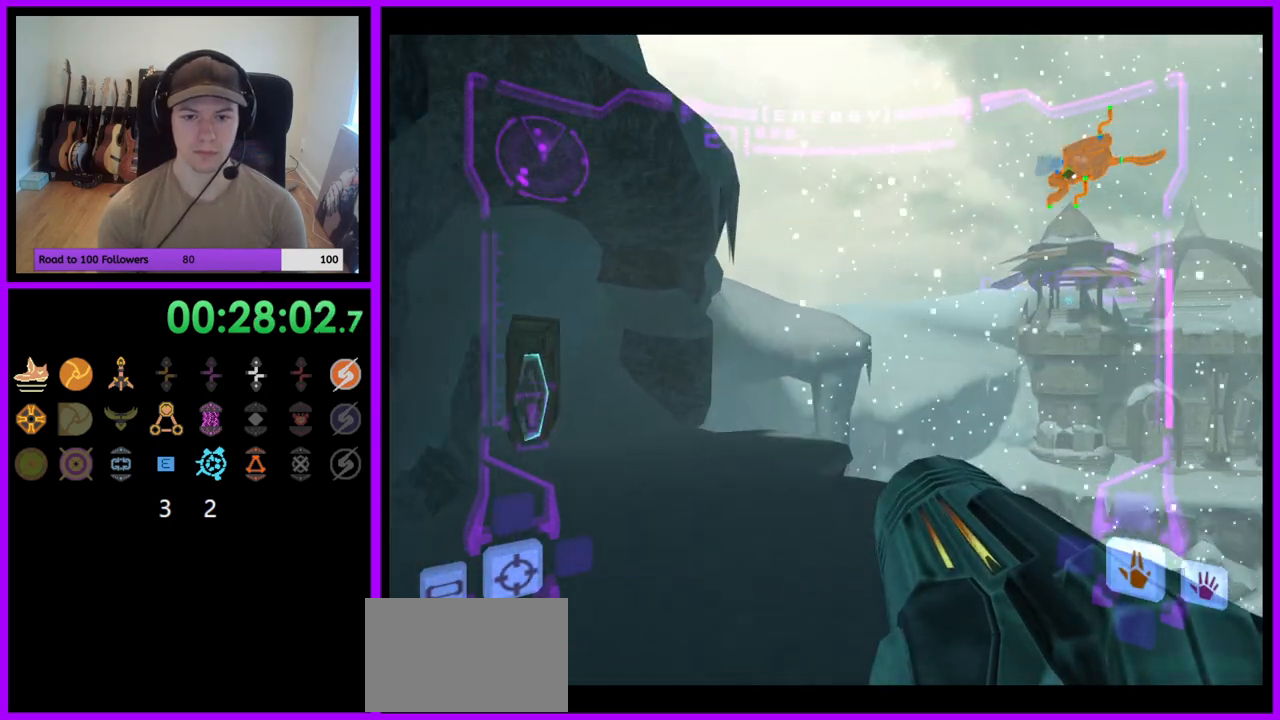
{"buttons": [], "left_stick": "up-left", "right_stick": "center", "events": [[267, "left_stick", "up-left"]]}
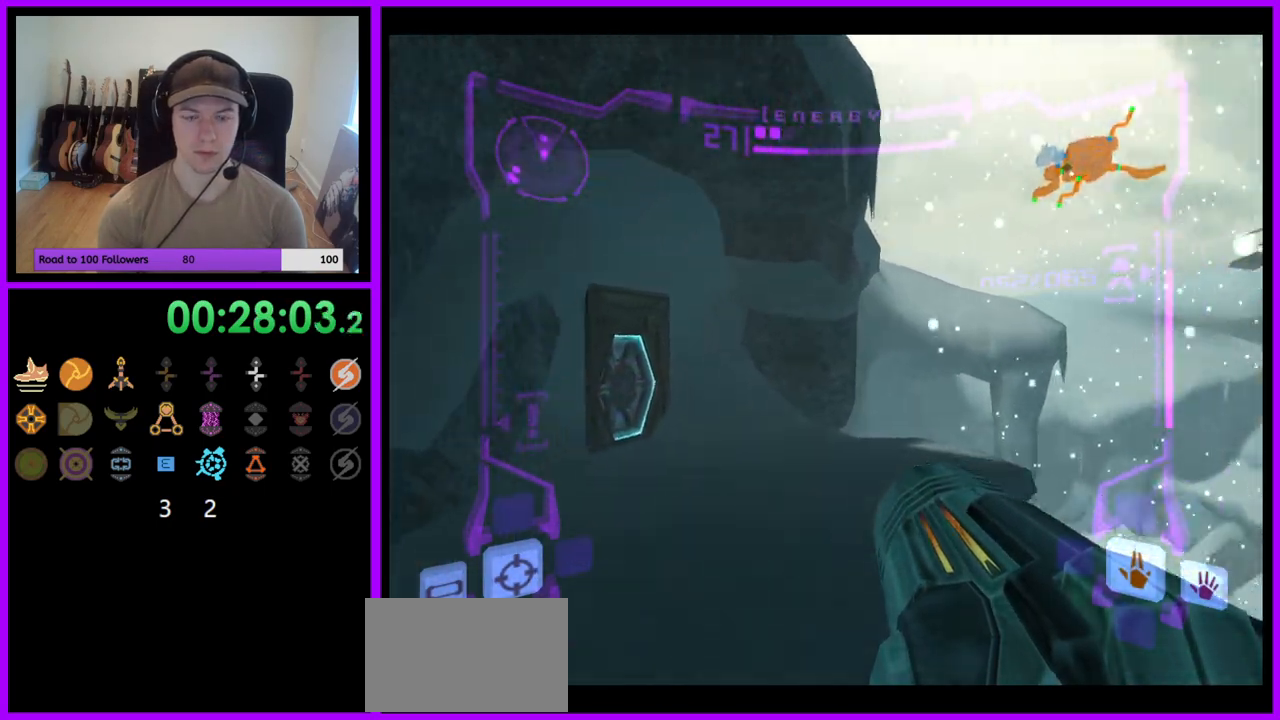
{"buttons": ["L1"], "left_stick": "up-right", "right_stick": "center", "events": [[350, "left_stick", "up"], [383, "A", "down"], [417, "L1", "down"], [450, "left_stick", "up-right"], [467, "A", "up"]]}
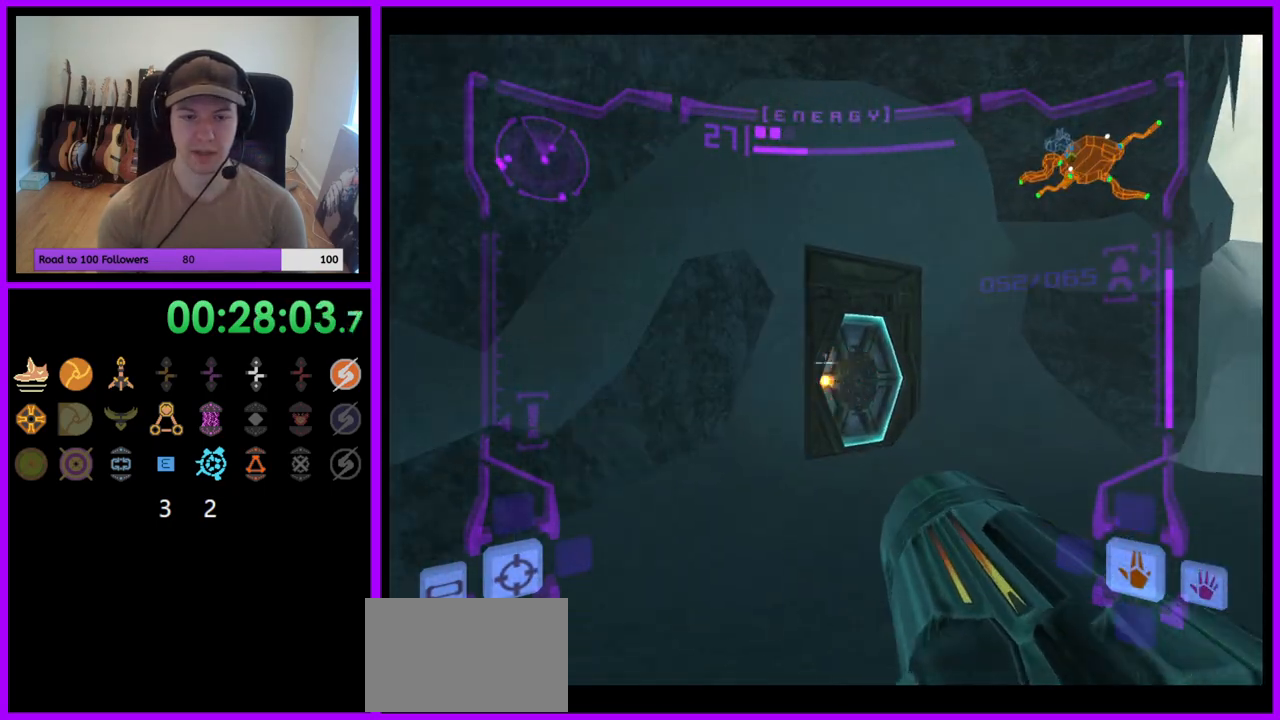
{"buttons": ["L1"], "left_stick": "up-right", "right_stick": "center", "events": []}
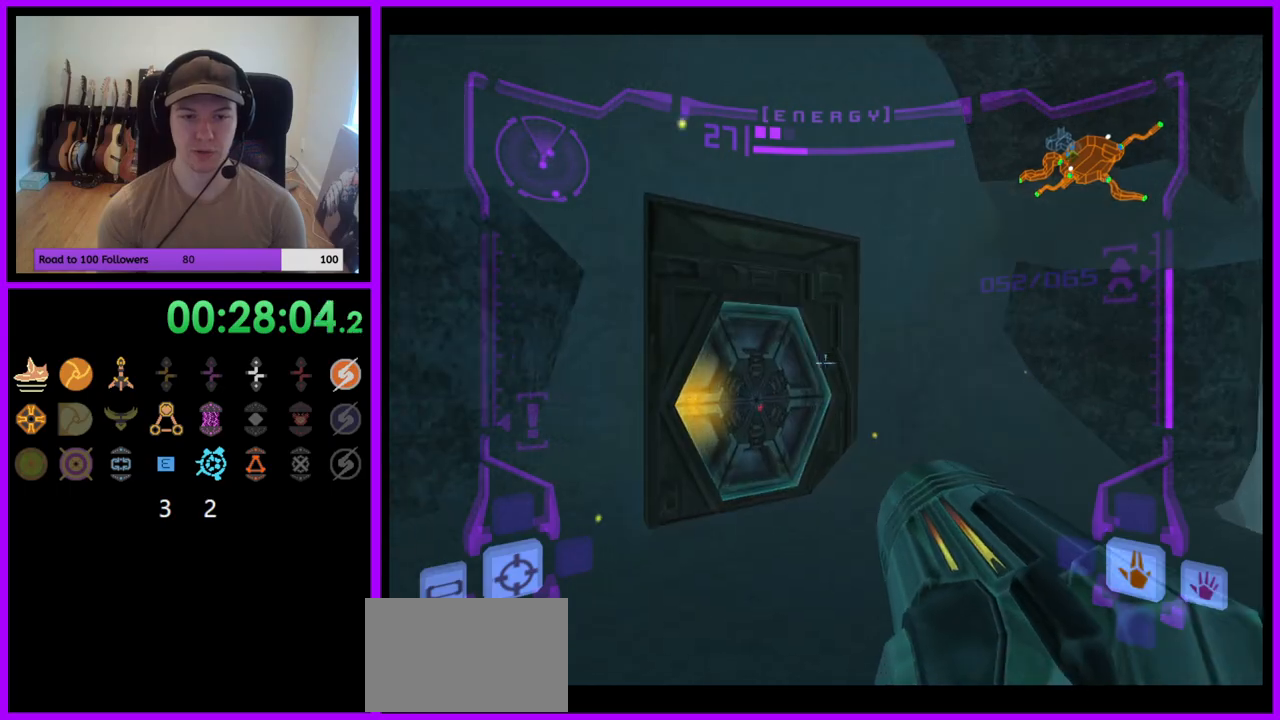
{"buttons": [], "left_stick": "up-left", "right_stick": "center", "events": [[200, "left_stick", "up"], [300, "L1", "up"], [367, "left_stick", "up-left"]]}